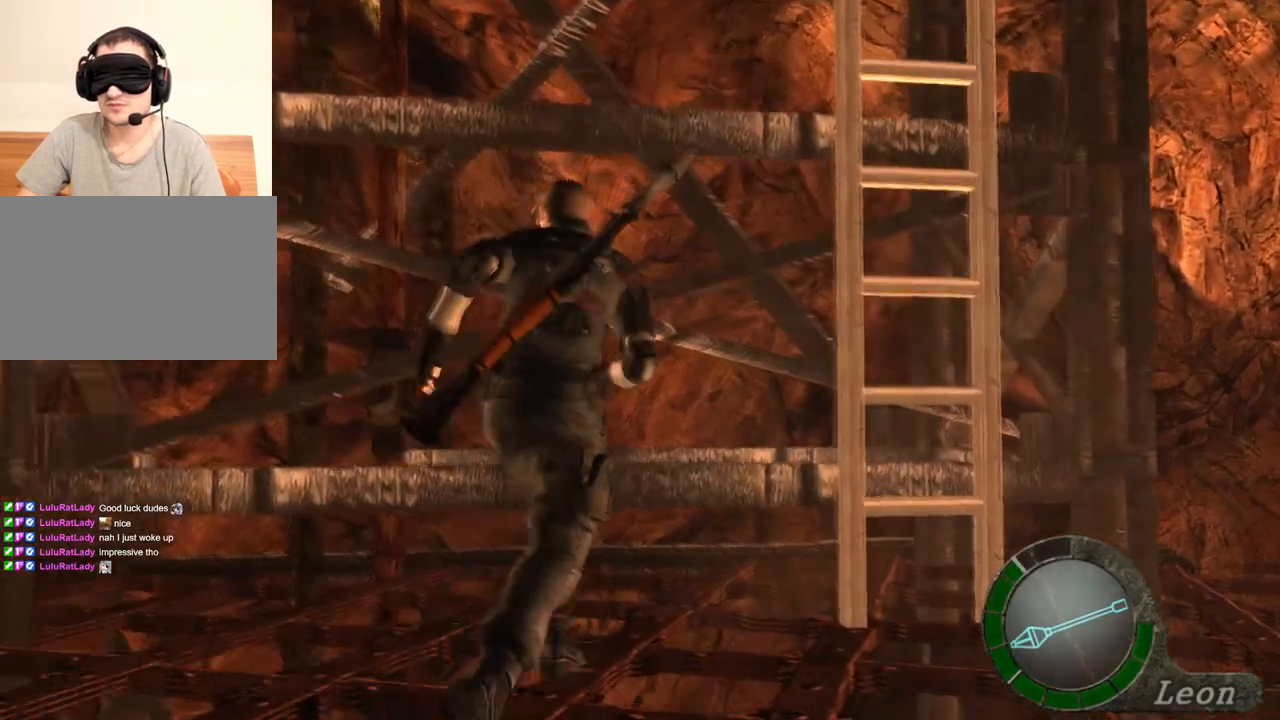
Gameplay with keyboard and mouse; each line is a JSON object with the keys and mouse buttons held at the frame after it. "events" lists presses ("down") and releases ("up") of "1", "2", "3", "4", "5", "a", "alt", "b", "c", "ctrl", "d", "e", "f", "g", "q", "r", "s", "shift", "space", "t", "tab", "tilde", "v", "w", "x", "z", "mouse_left", "mouse_wheel", "mouse_right", "mouse_mb4" and "mouse_mb5" between this image and that frame as [ms after this image, input, new state], when the widget could be followed in between. "mouse_left", "mouse_wheel", "mouse_right", "mouse_mb4", "mouse_mb5" = the "left", "wheel", "right", "mb4", "mb5" buttons of the "mouse" list. No other keys are recorded. "wheel" means that the mouse wheel is clicked or scrolled. Mouse movement is not recorded.
{"keys": [], "mouse": [], "events": [[33, "e", "down"], [133, "e", "up"], [167, "e", "down"], [233, "e", "up"], [333, "shift", "up"], [333, "w", "up"]]}
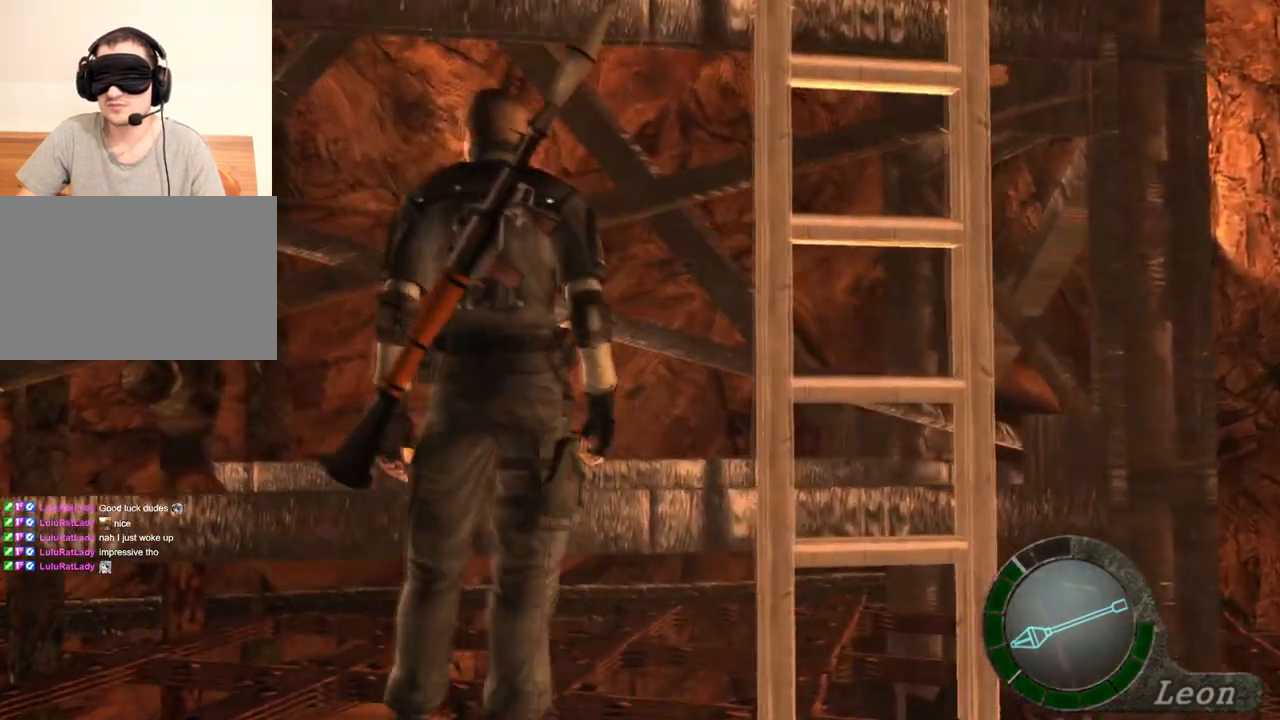
{"keys": [], "mouse": [], "events": []}
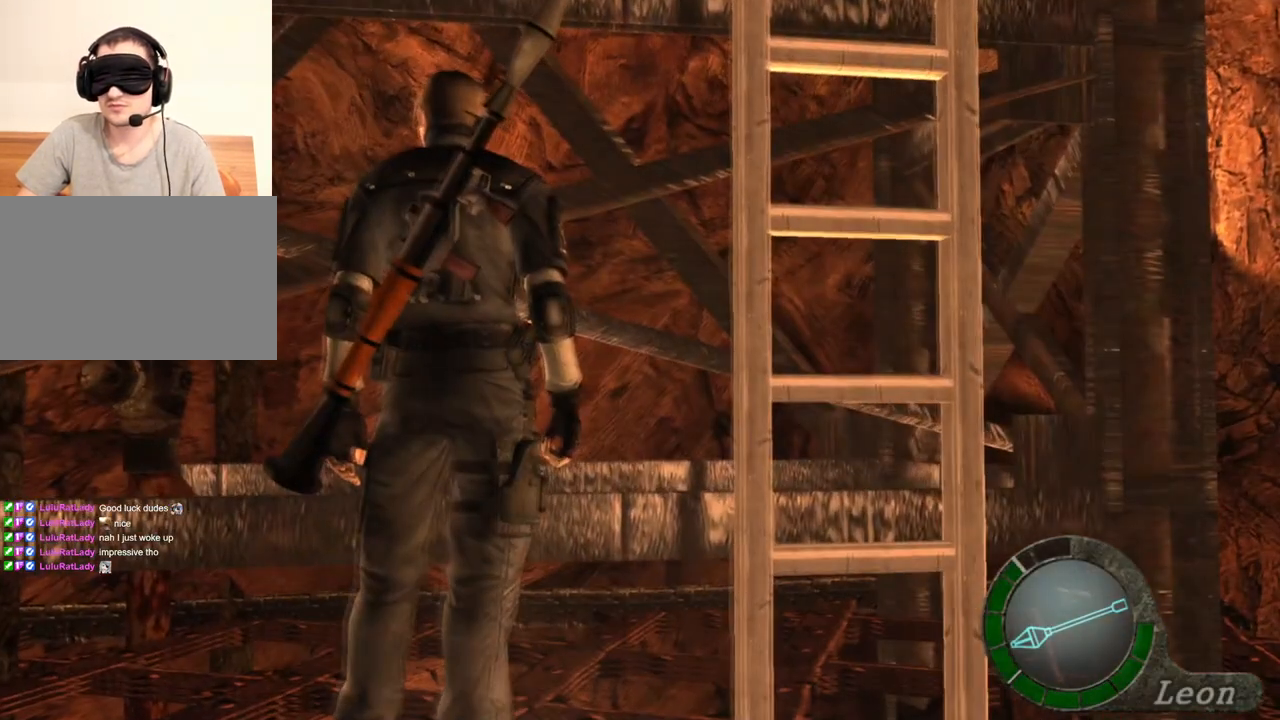
{"keys": [], "mouse": [], "events": []}
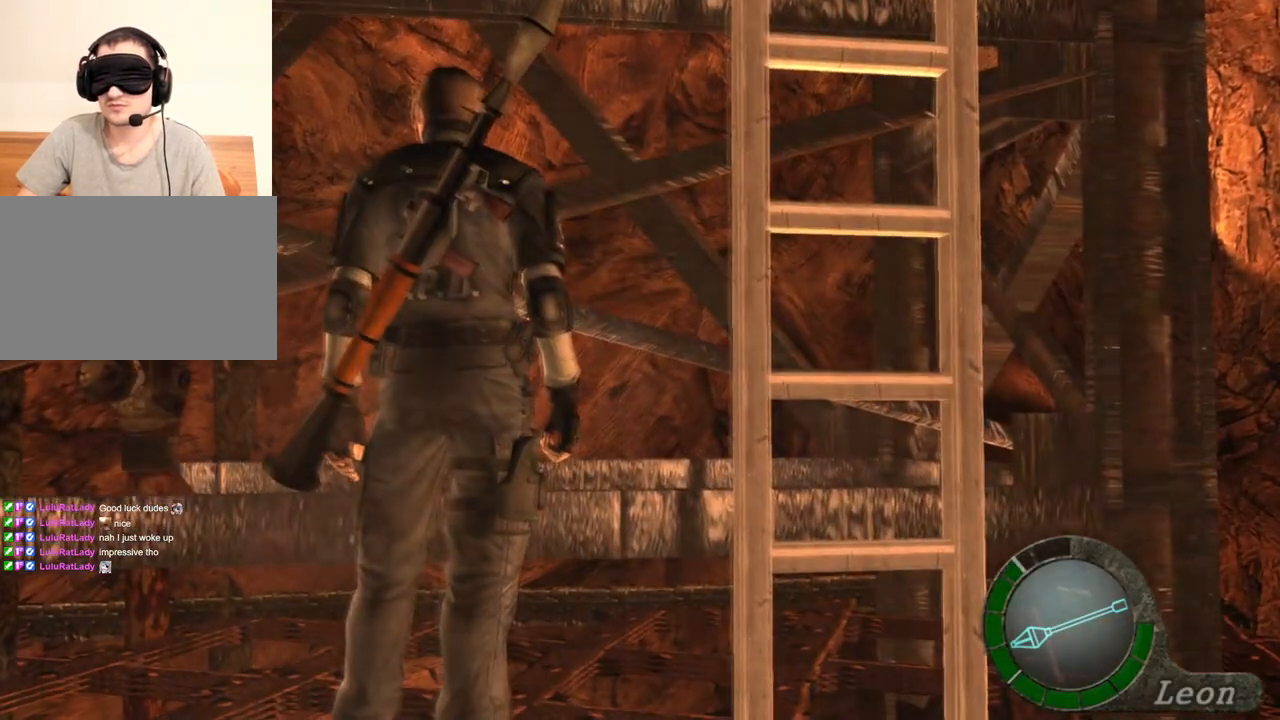
{"keys": [], "mouse": [], "events": [[133, "tab", "down"], [200, "tab", "up"]]}
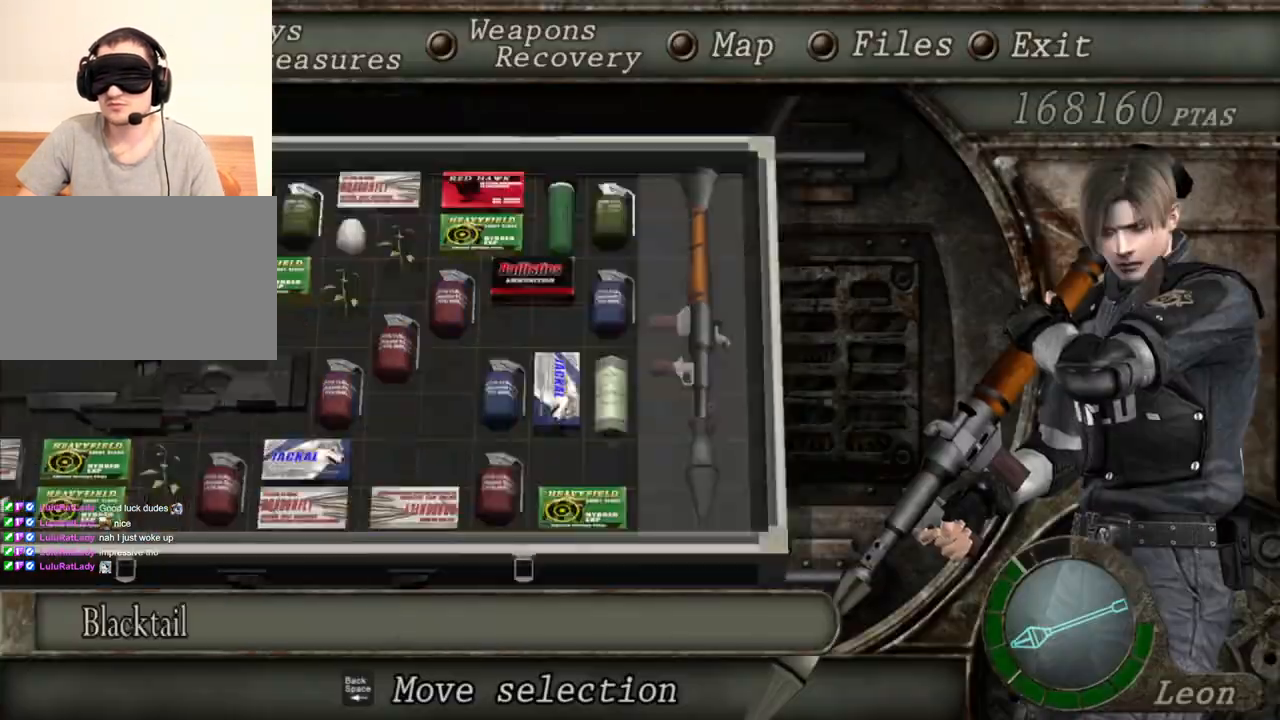
{"keys": [], "mouse": [], "events": []}
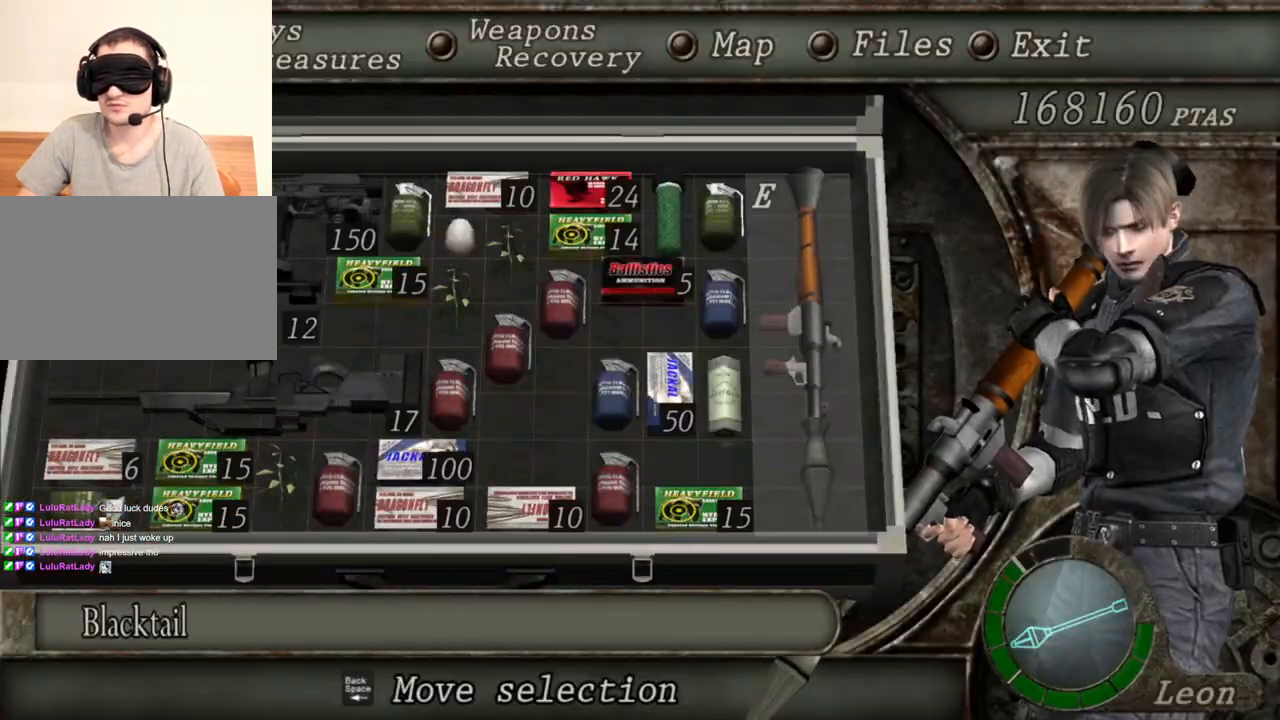
{"keys": [], "mouse": [], "events": []}
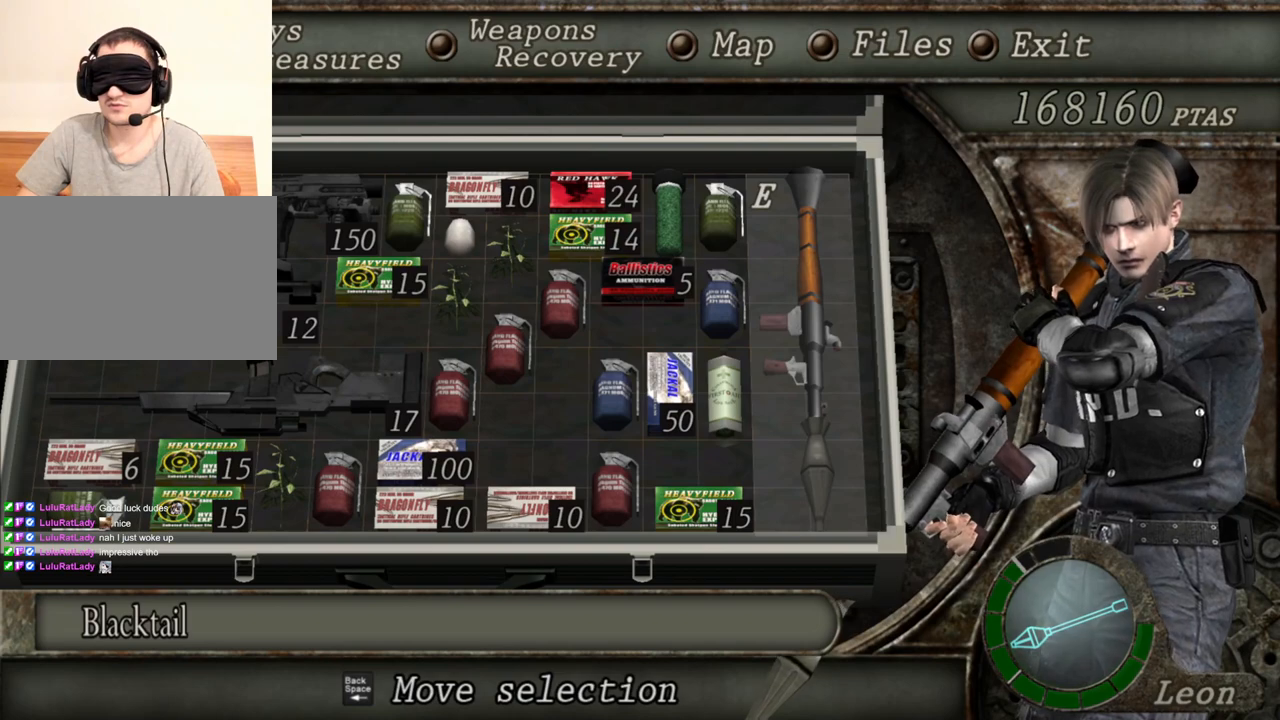
{"keys": [], "mouse": [], "events": []}
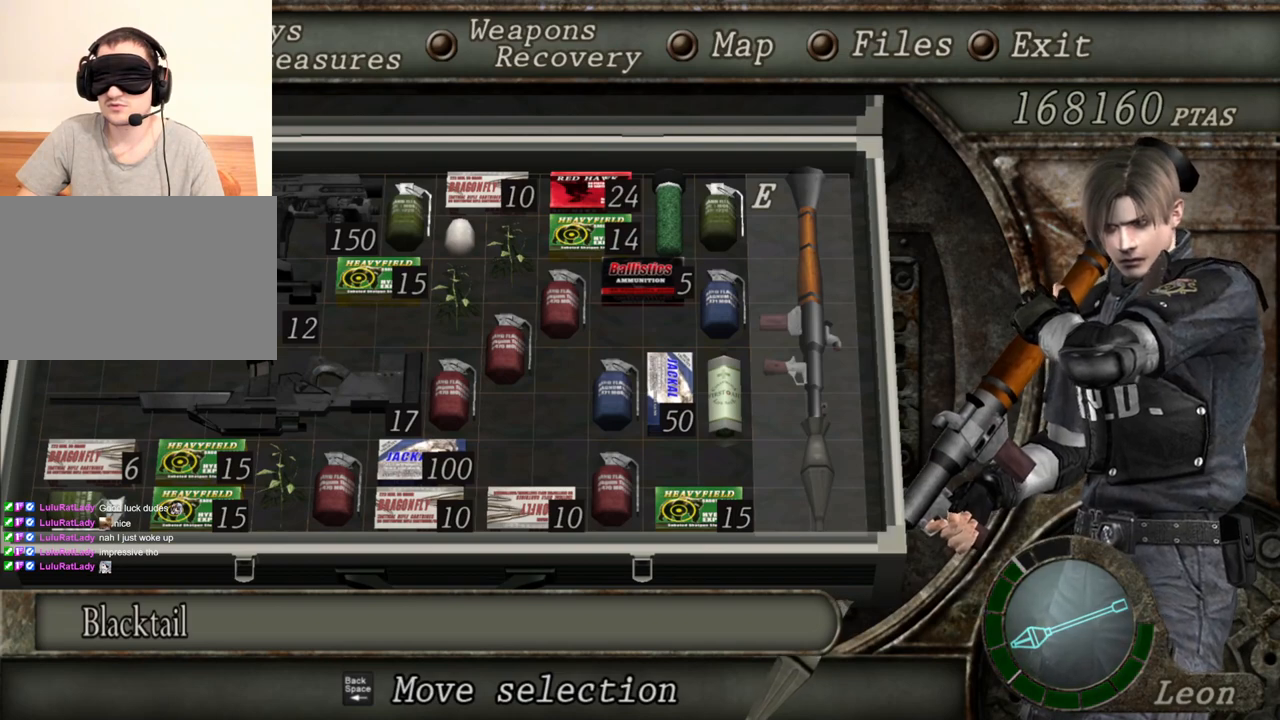
{"keys": ["tab"], "mouse": [], "events": [[500, "tab", "down"]]}
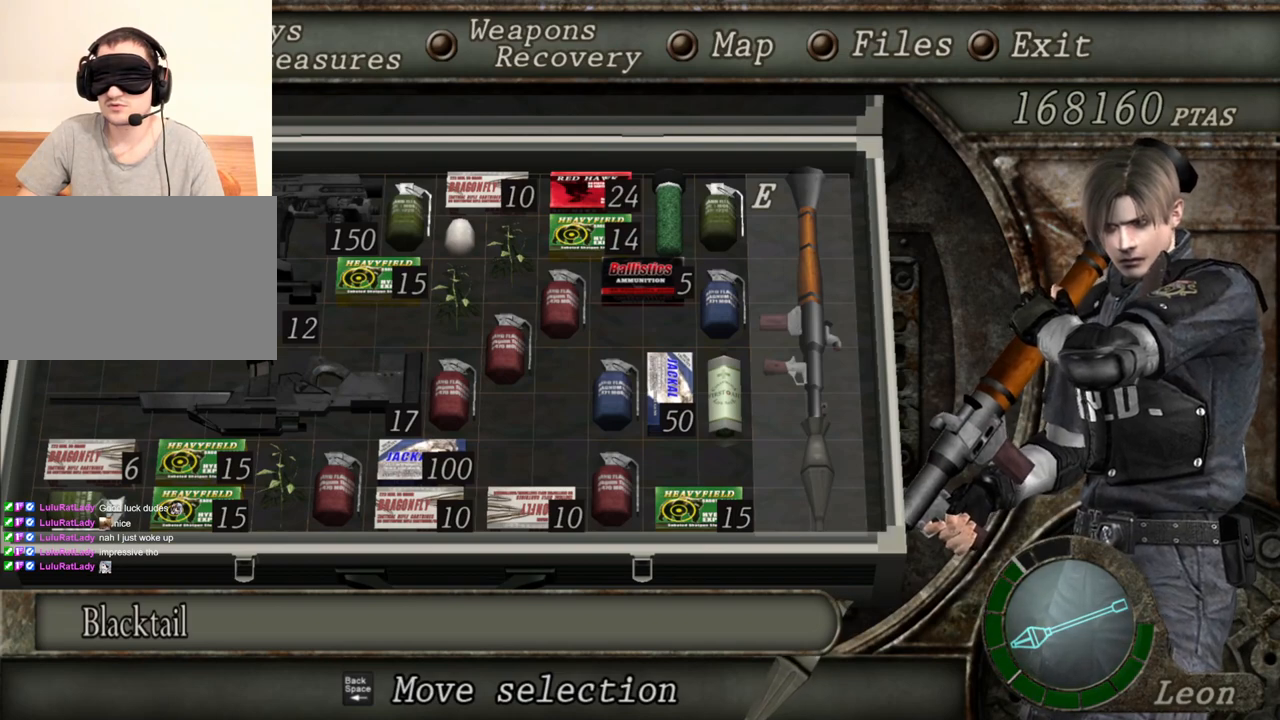
{"keys": ["e", "shift", "w"], "mouse": [], "events": [[133, "tab", "up"], [200, "w", "down"], [267, "shift", "down"], [400, "e", "down"]]}
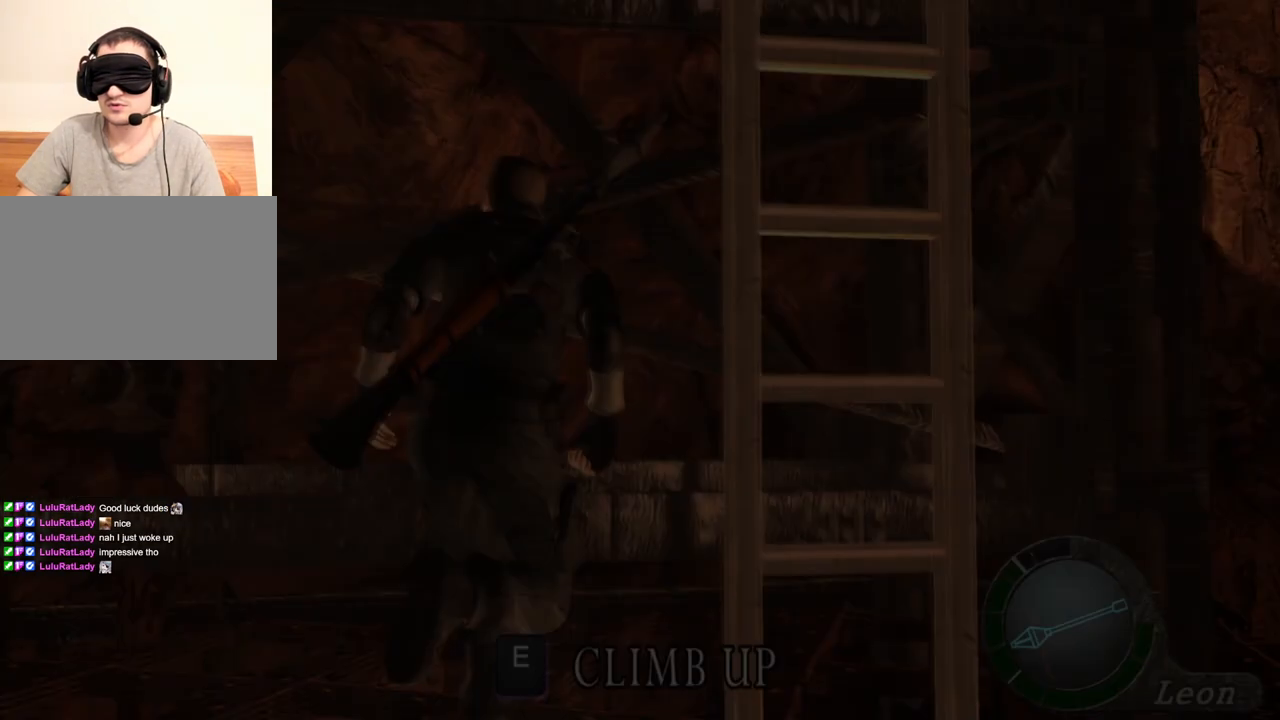
{"keys": ["shift", "w"], "mouse": [], "events": [[133, "e", "up"], [167, "e", "down"], [500, "e", "up"]]}
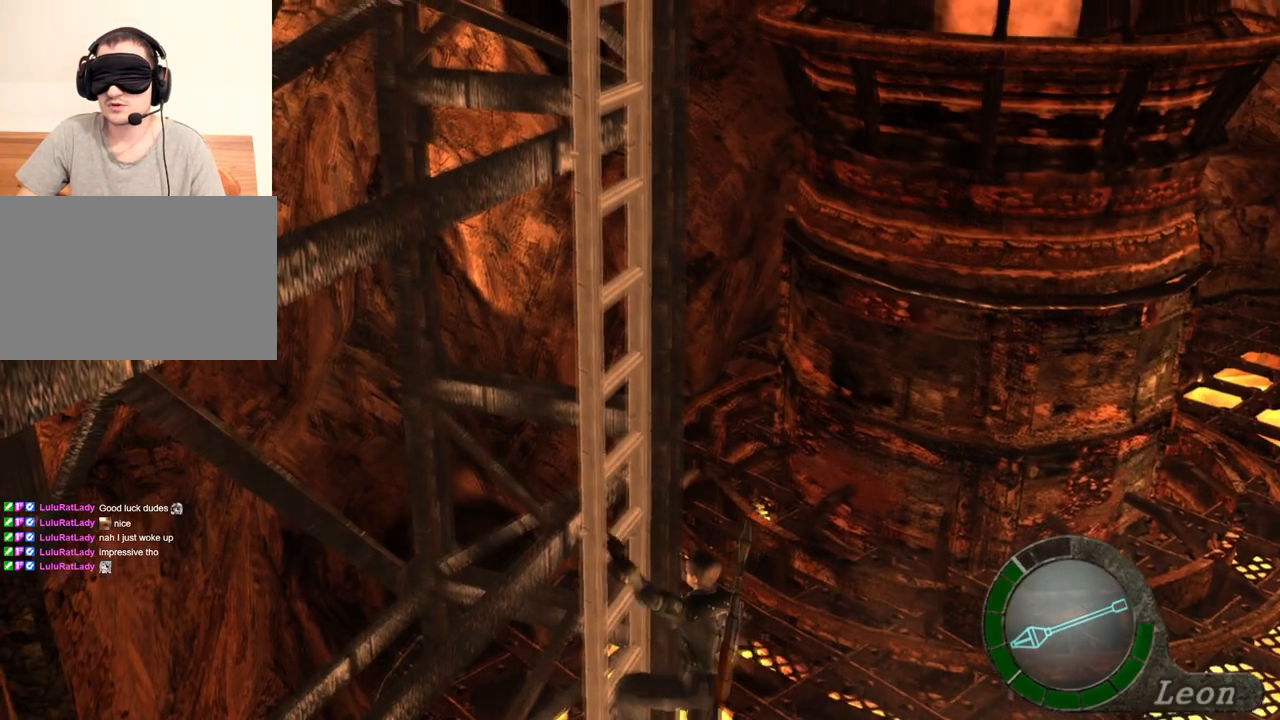
{"keys": ["e", "shift", "w"], "mouse": [], "events": [[33, "e", "down"], [133, "e", "up"], [167, "e", "down"], [267, "e", "up"], [333, "e", "down"], [367, "e", "up"], [433, "e", "down"]]}
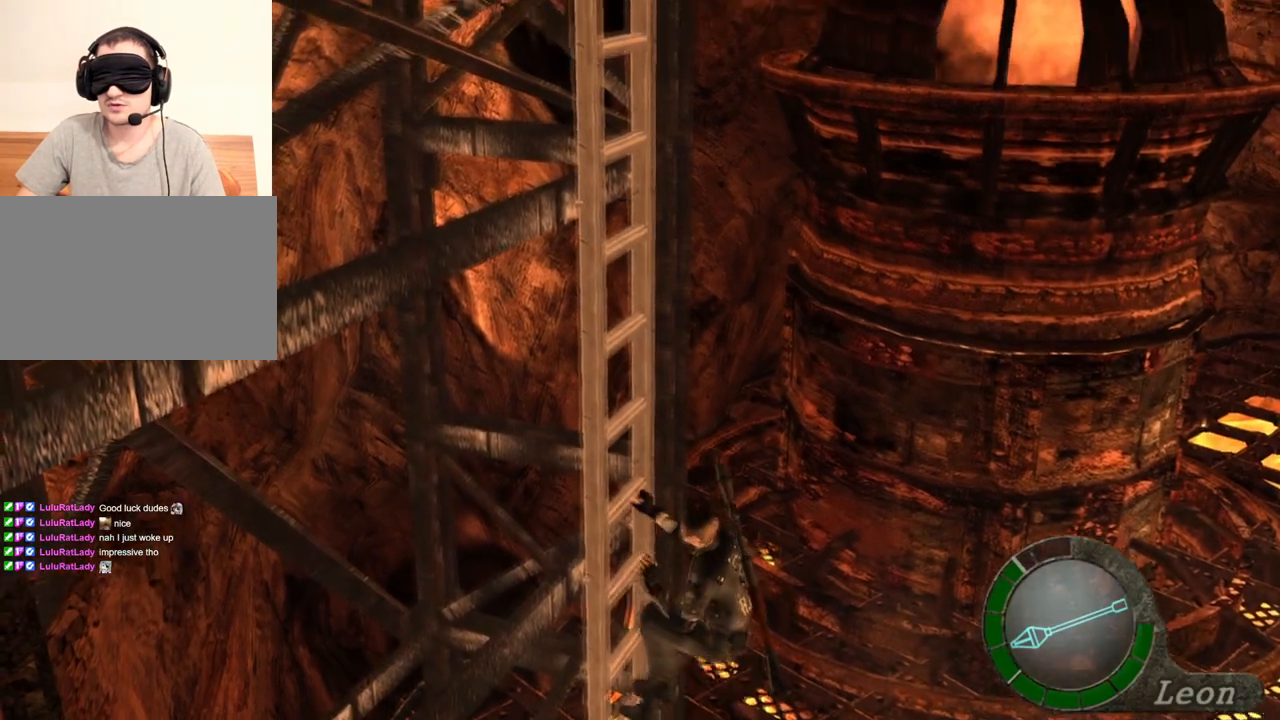
{"keys": ["e", "shift", "w"], "mouse": [], "events": [[33, "e", "up"], [67, "e", "down"], [133, "e", "up"], [200, "e", "down"], [300, "e", "up"], [333, "e", "down"], [433, "e", "up"], [467, "e", "down"]]}
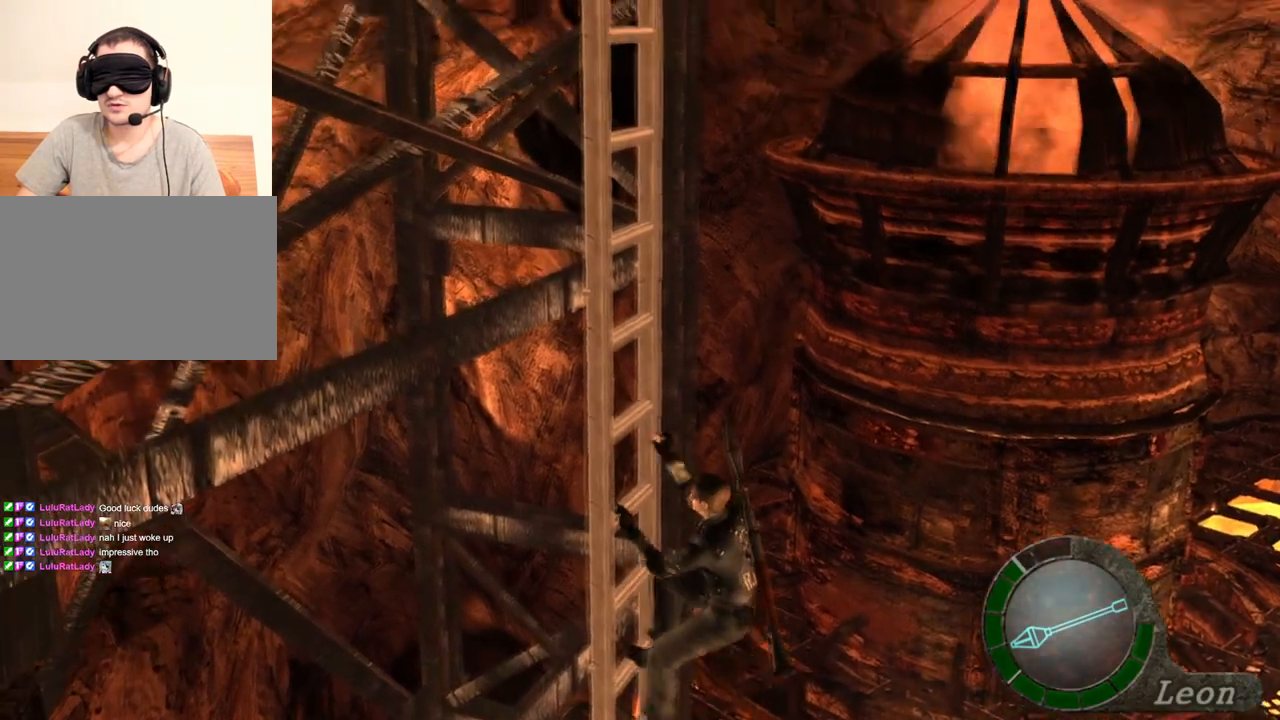
{"keys": ["e", "shift", "w"], "mouse": [], "events": [[167, "e", "up"], [233, "e", "down"], [300, "e", "up"], [367, "e", "down"], [467, "e", "up"], [500, "e", "down"]]}
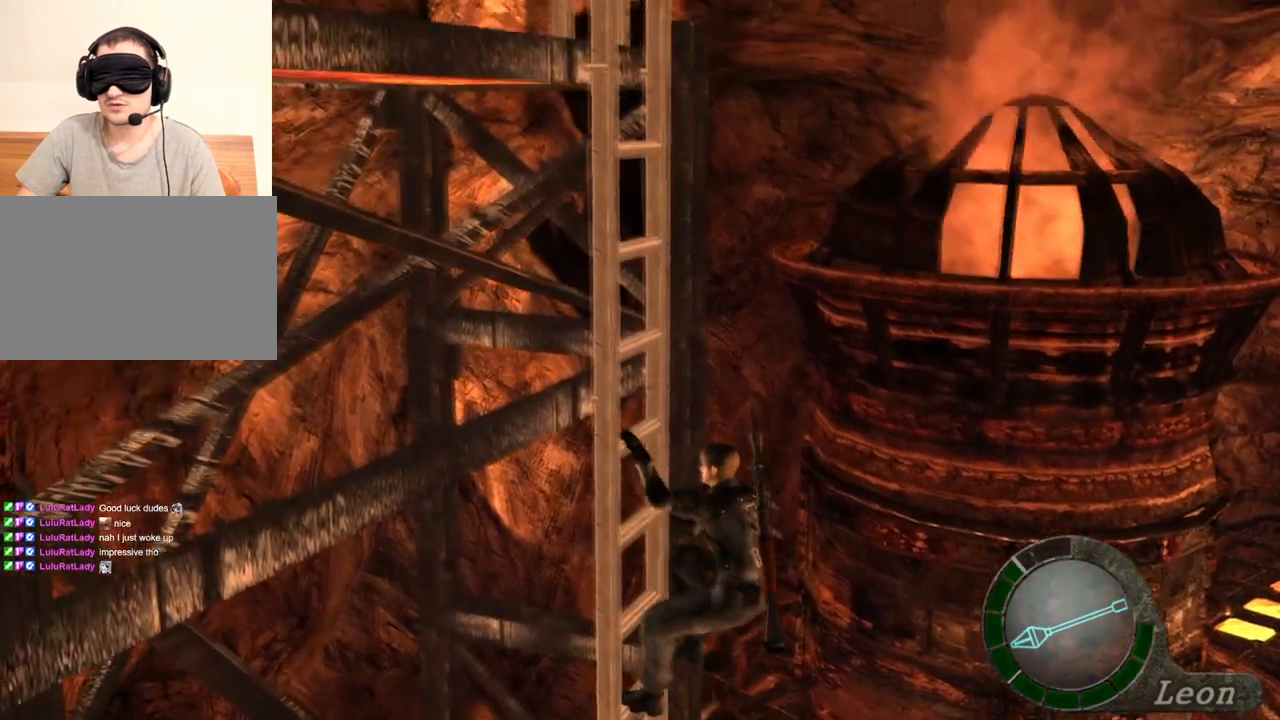
{"keys": [], "mouse": [], "events": [[100, "e", "up"], [200, "e", "down"], [233, "e", "up"], [267, "shift", "up"], [267, "w", "up"], [333, "tab", "down"], [467, "tab", "up"]]}
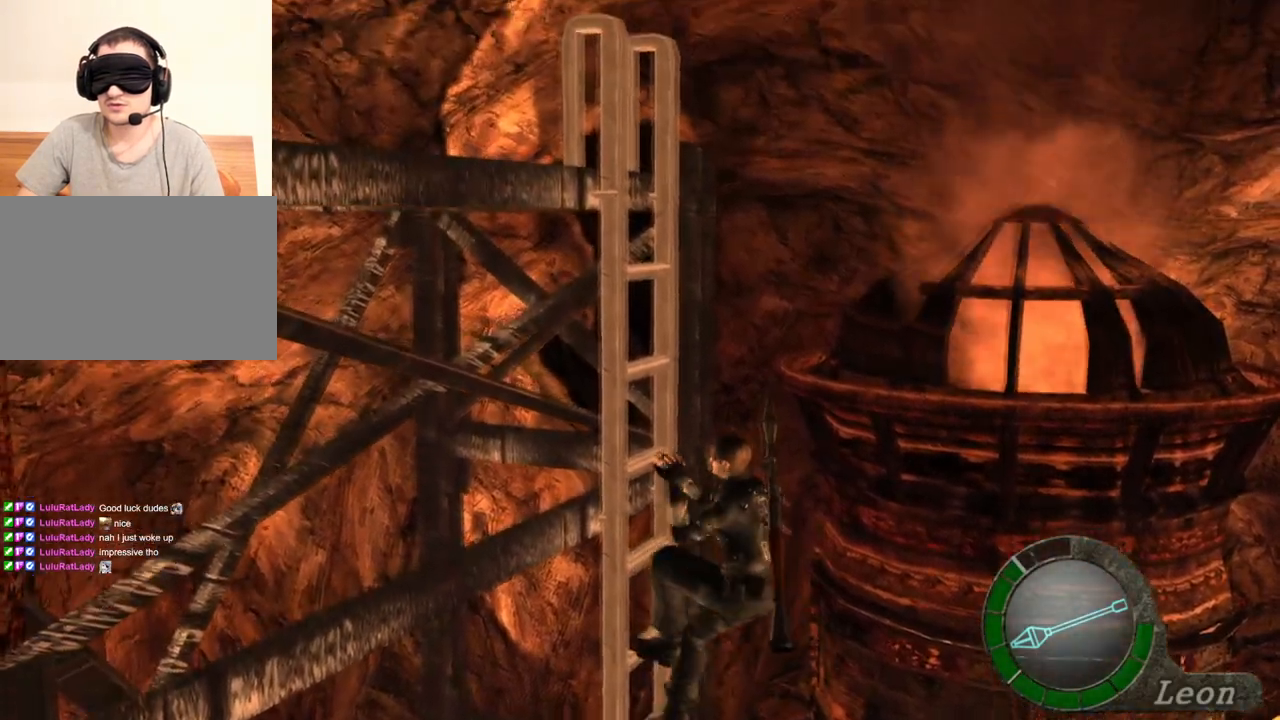
{"keys": [], "mouse": [], "events": [[300, "tab", "down"], [433, "tab", "up"]]}
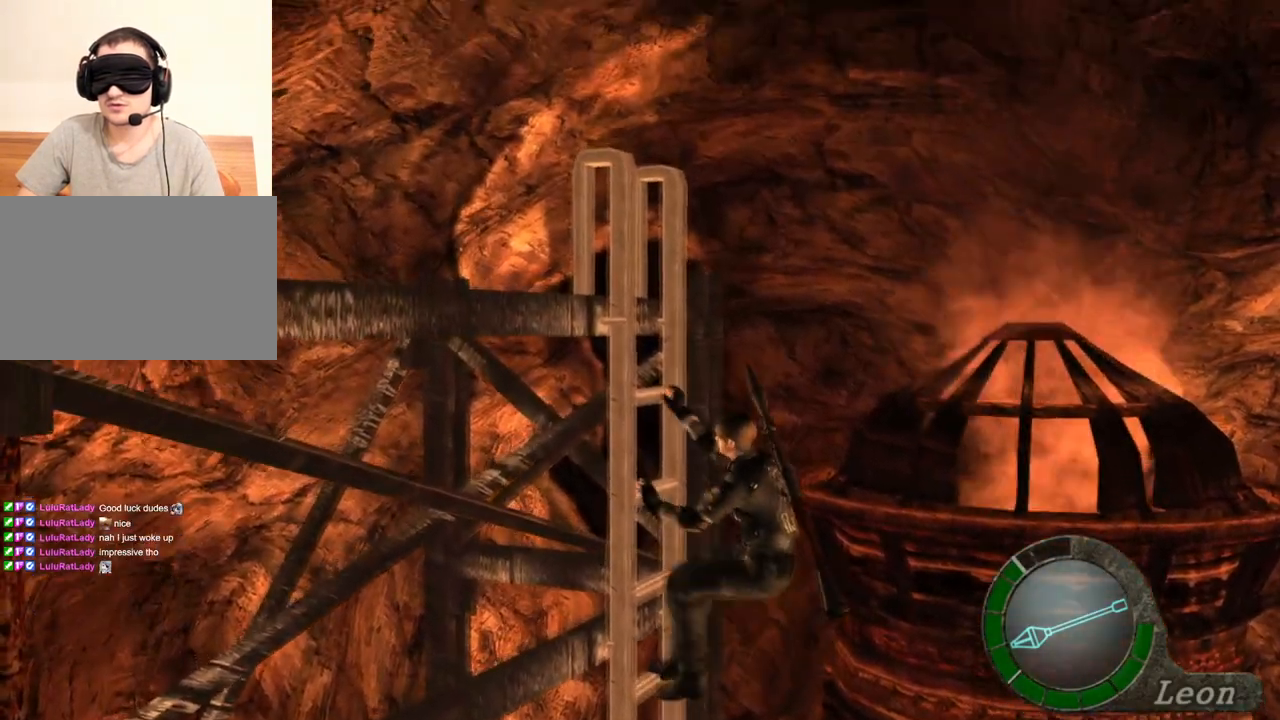
{"keys": [], "mouse": [], "events": []}
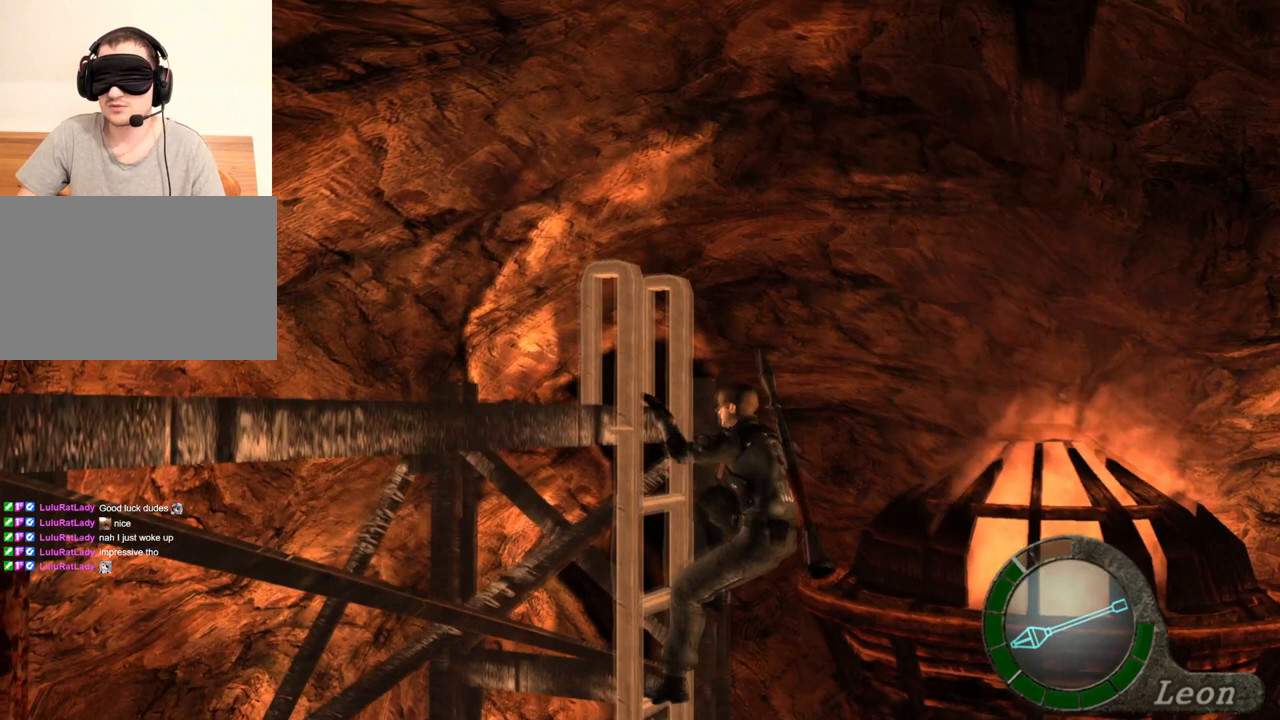
{"keys": ["w"], "mouse": [], "events": [[400, "w", "down"]]}
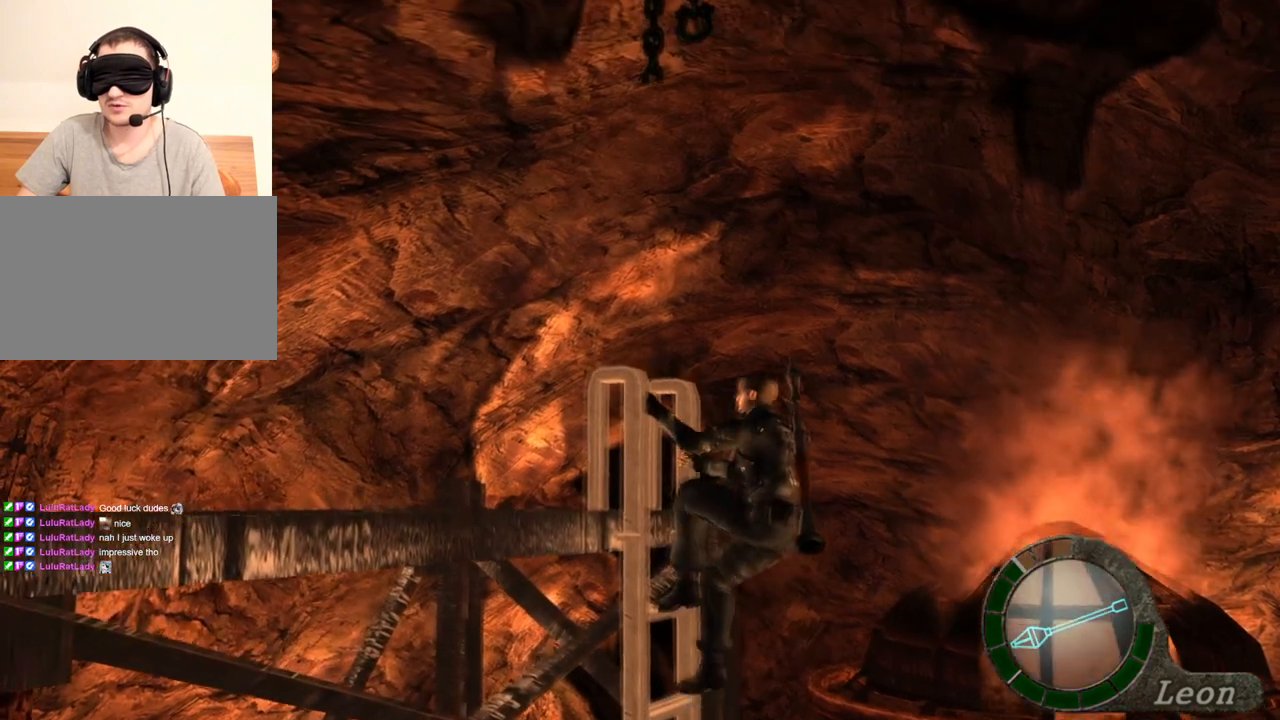
{"keys": ["tab"], "mouse": [], "events": [[167, "tab", "down"], [167, "w", "up"], [300, "tab", "up"], [467, "tab", "down"]]}
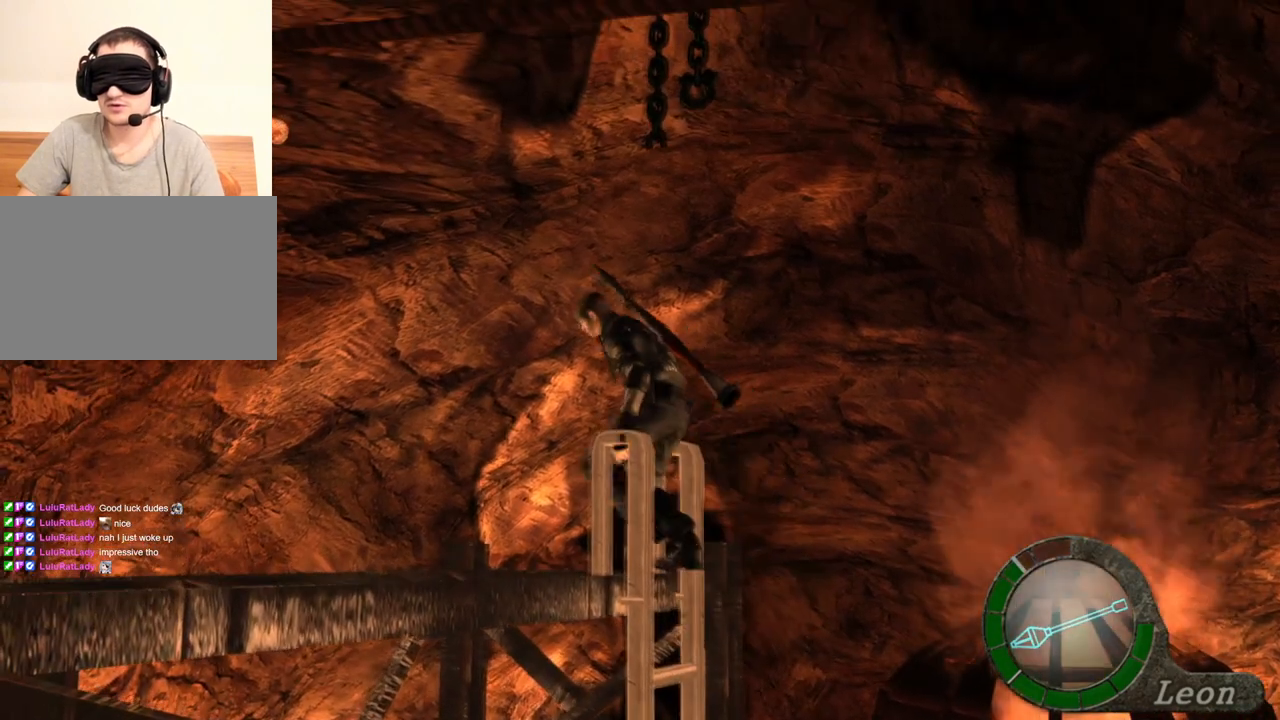
{"keys": [], "mouse": [], "events": [[167, "tab", "up"], [367, "tab", "down"], [500, "tab", "up"]]}
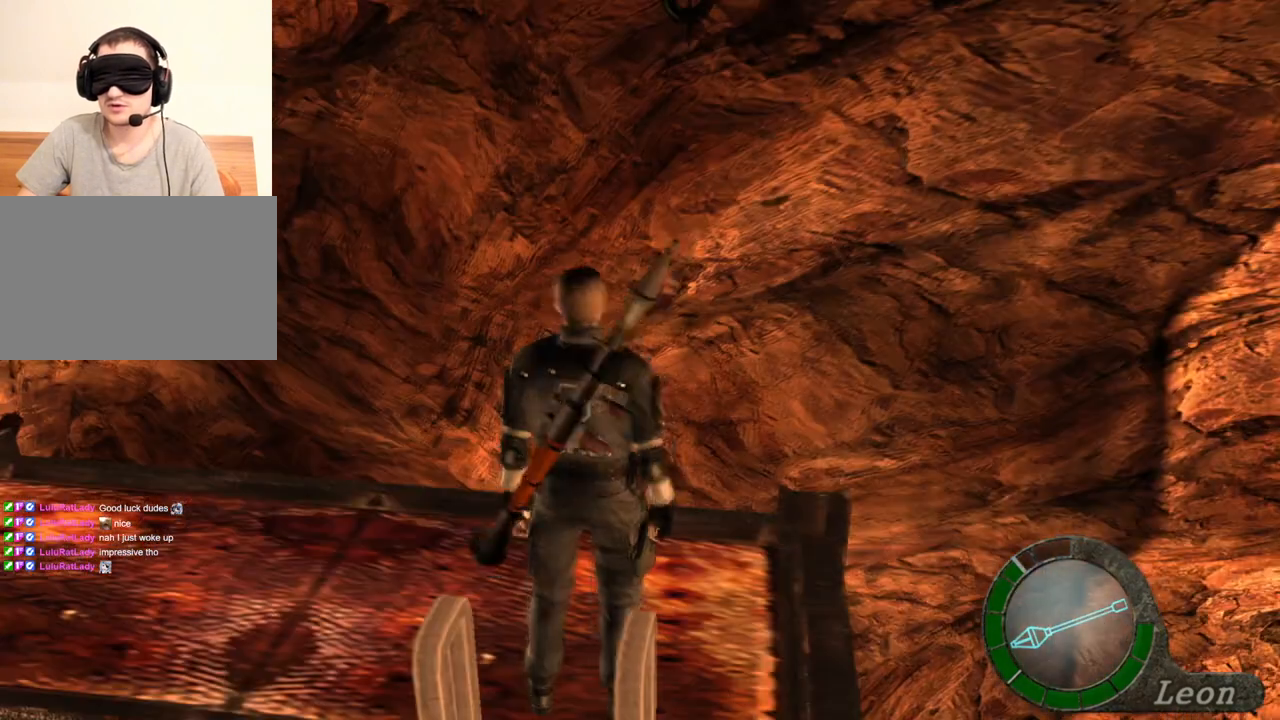
{"keys": [], "mouse": [], "events": [[233, "tab", "down"], [367, "tab", "up"]]}